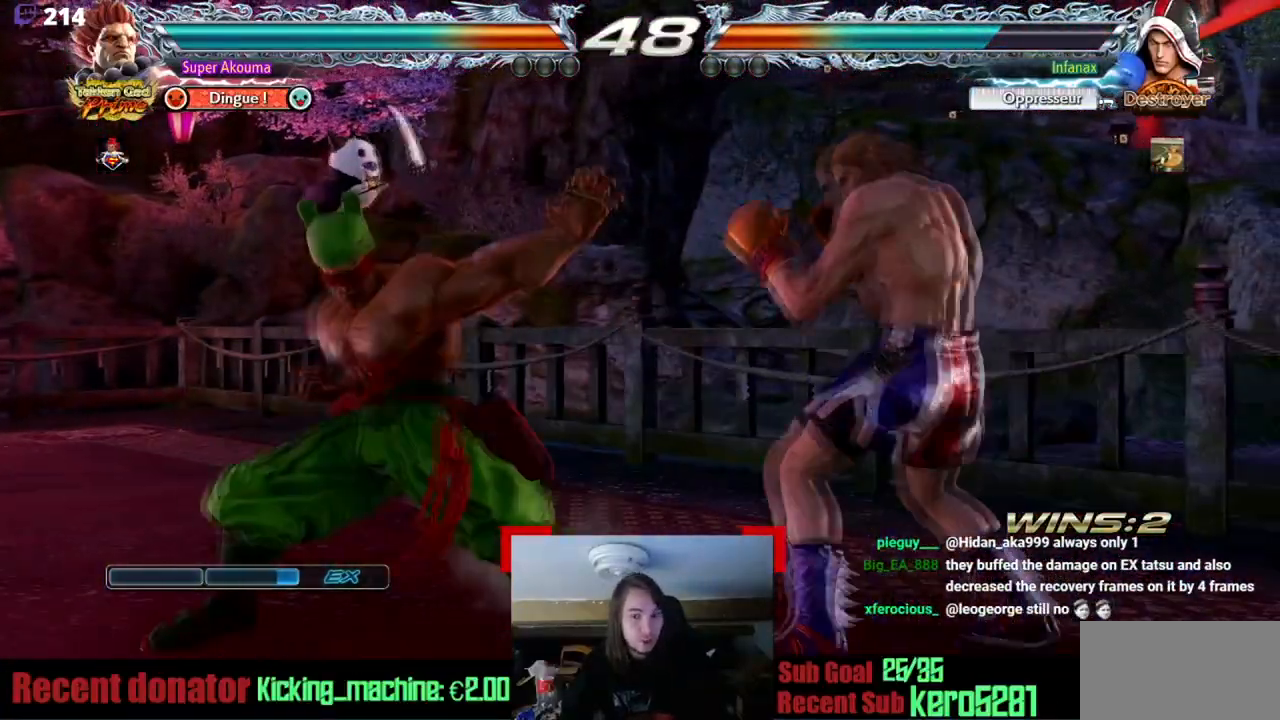
Gameplay with a controller (arcade stick); each line is a JSON object with the inputs held at the frame after it (dt_ms = milliseconds from this image to that frame). "events" lists button and stick changes between this image and that frame as [ms after this image, input, new state], when the widget could be followed in between. Not read: L3 R3 other_buttons.
{"dt_ms": 501, "buttons": ["DPAD_DOWN", "DPAD_LEFT"], "events": [[384, "DPAD_DOWN", "down"]]}
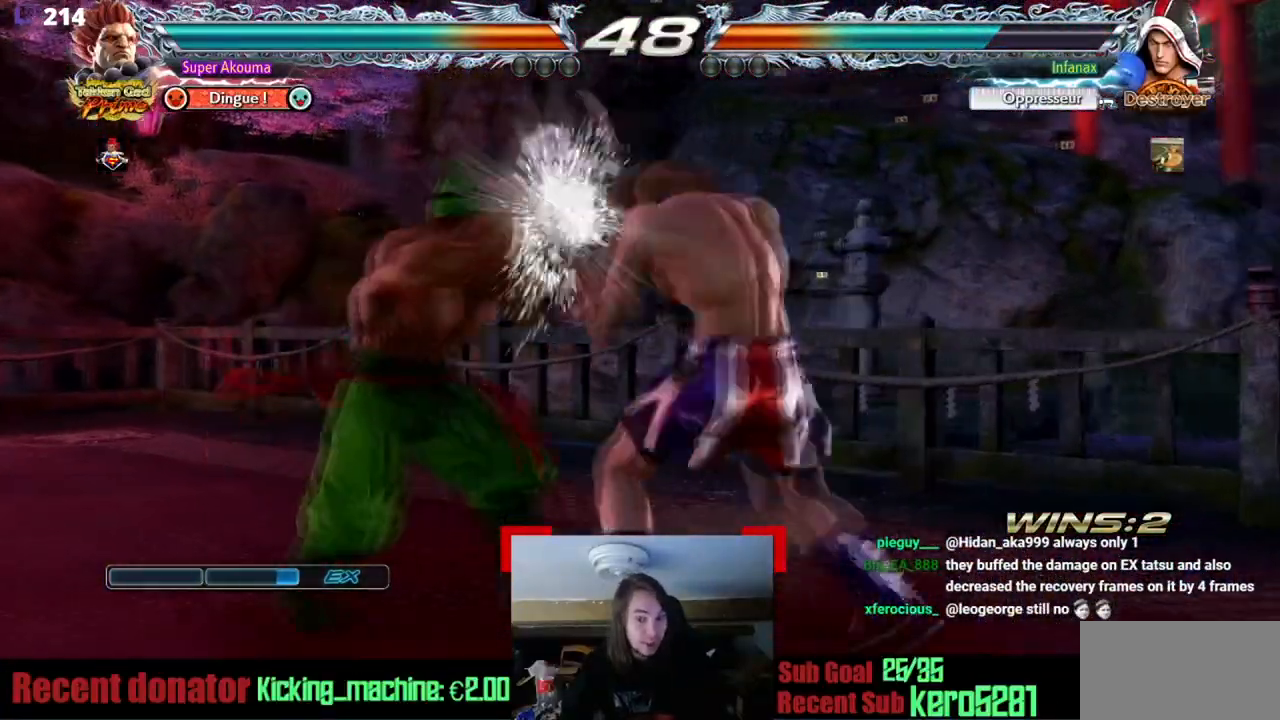
{"dt_ms": 500, "buttons": ["DPAD_LEFT"], "events": [[417, "DPAD_DOWN", "up"]]}
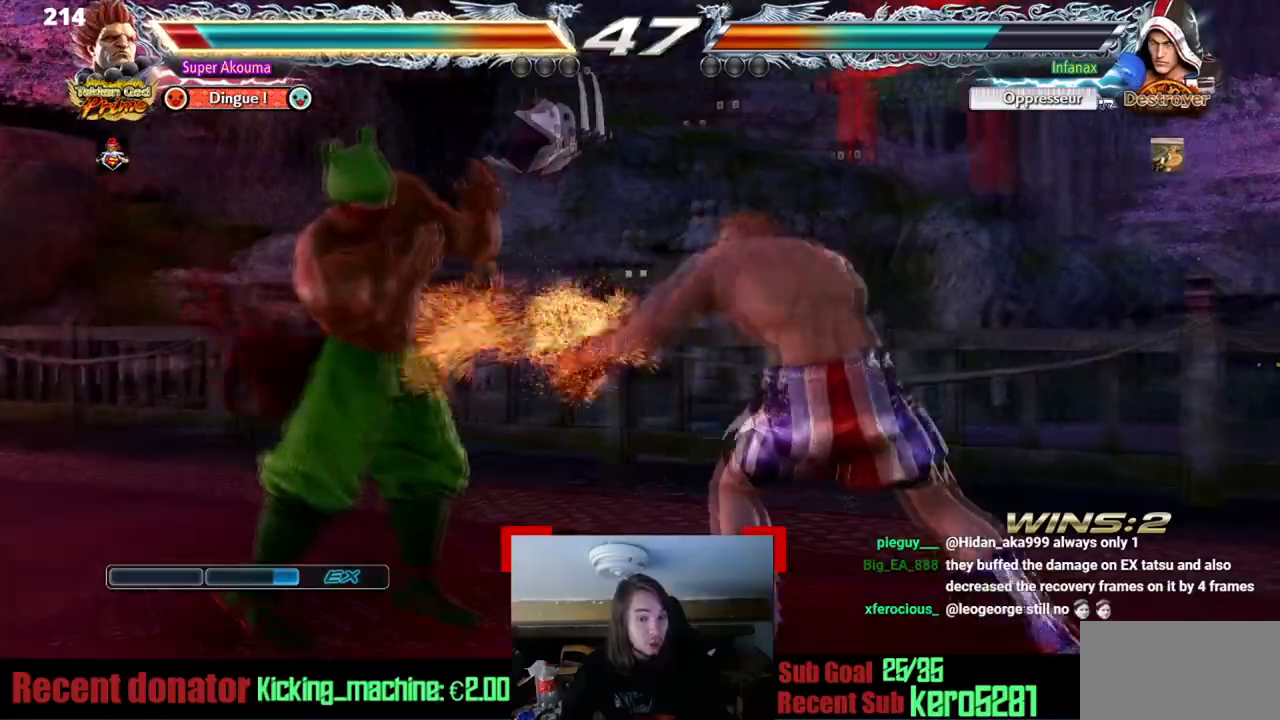
{"dt_ms": 501, "buttons": ["DPAD_DOWN", "DPAD_LEFT"], "events": [[67, "DPAD_LEFT", "up"], [151, "DPAD_LEFT", "down"], [484, "DPAD_DOWN", "down"]]}
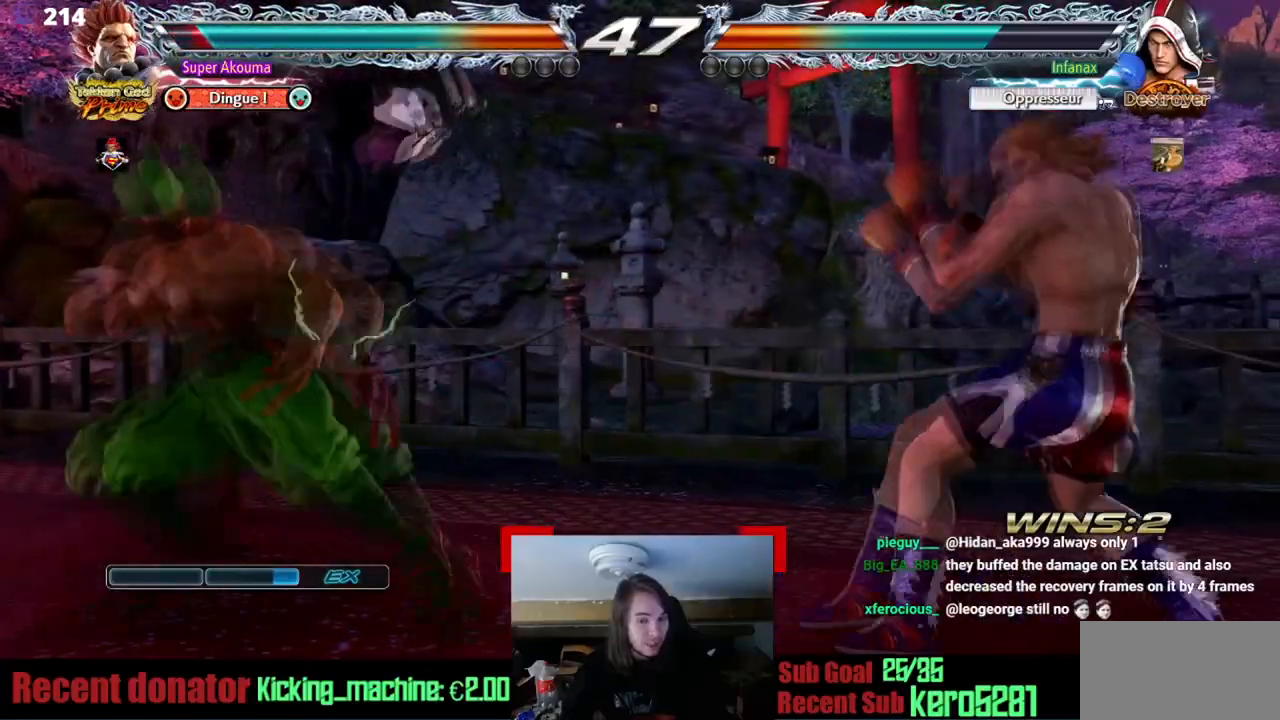
{"dt_ms": 500, "buttons": [], "events": [[33, "DPAD_DOWN", "up"], [67, "DPAD_LEFT", "up"], [133, "DPAD_LEFT", "down"], [267, "DPAD_LEFT", "up"], [283, "DPAD_RIGHT", "down"], [367, "DPAD_RIGHT", "up"], [450, "DPAD_RIGHT", "down"], [500, "DPAD_RIGHT", "up"]]}
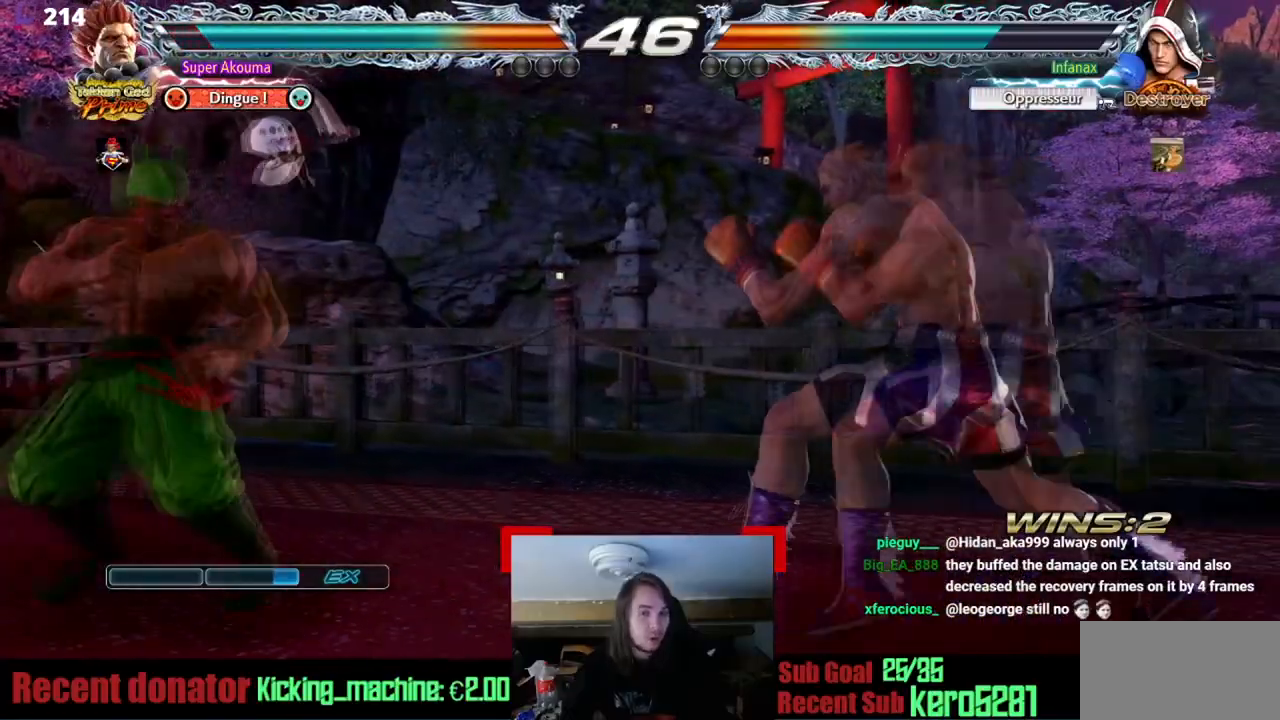
{"dt_ms": 501, "buttons": [], "events": [[34, "DPAD_DOWN", "down"], [67, "CIRCLE", "down"], [67, "DPAD_RIGHT", "down"], [351, "DPAD_DOWN", "up"], [367, "DPAD_RIGHT", "up"], [384, "CIRCLE", "up"]]}
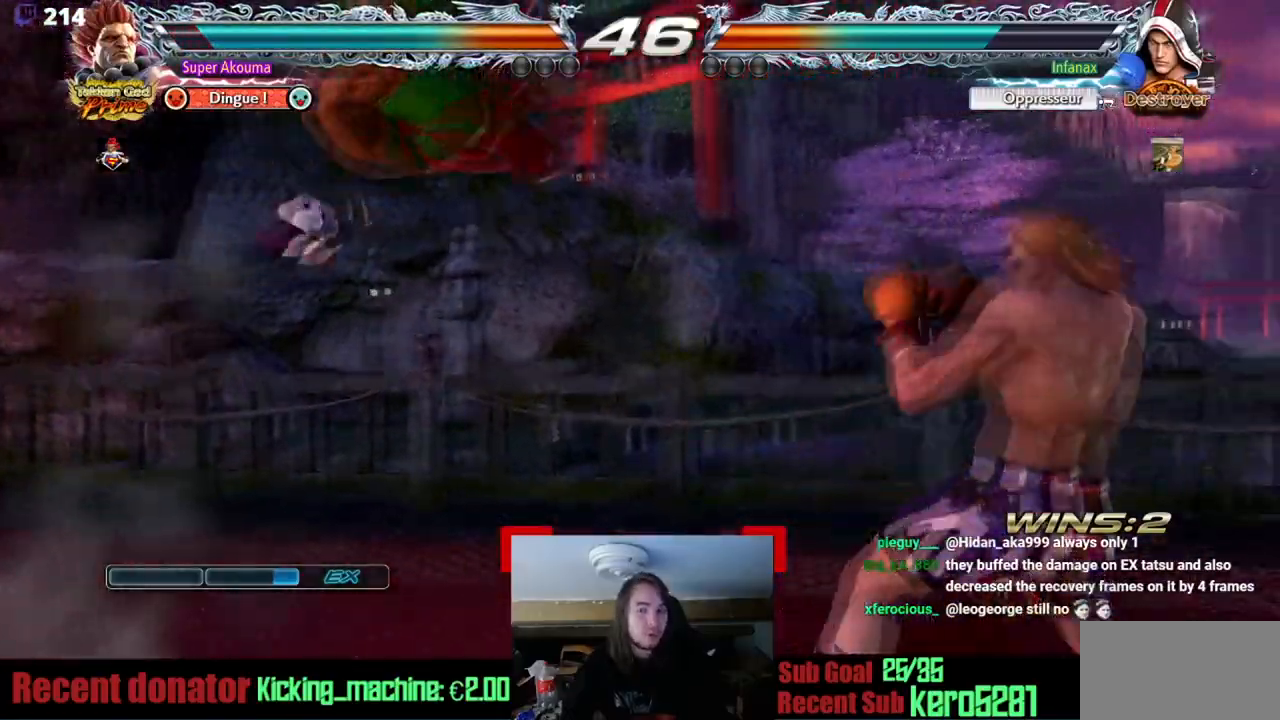
{"dt_ms": 500, "buttons": ["CROSS"], "events": [[200, "CROSS", "down"]]}
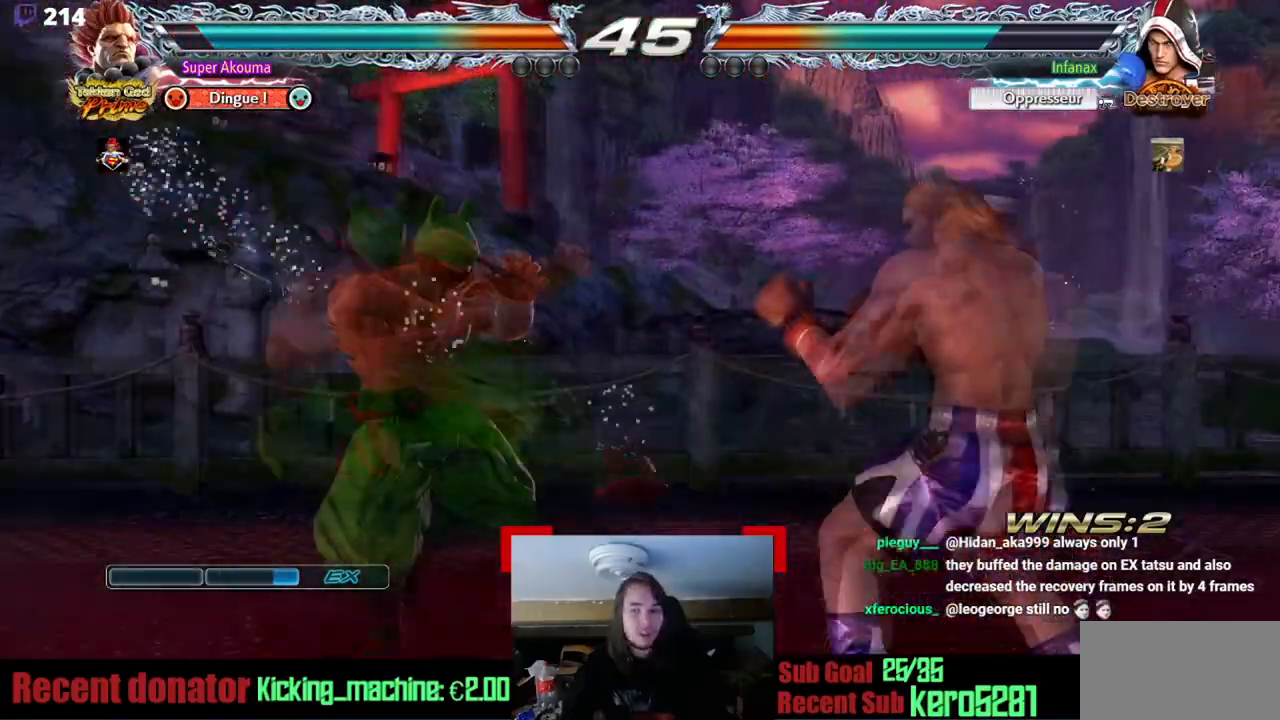
{"dt_ms": 501, "buttons": ["DPAD_LEFT"], "events": [[50, "DPAD_LEFT", "down"], [117, "CROSS", "up"]]}
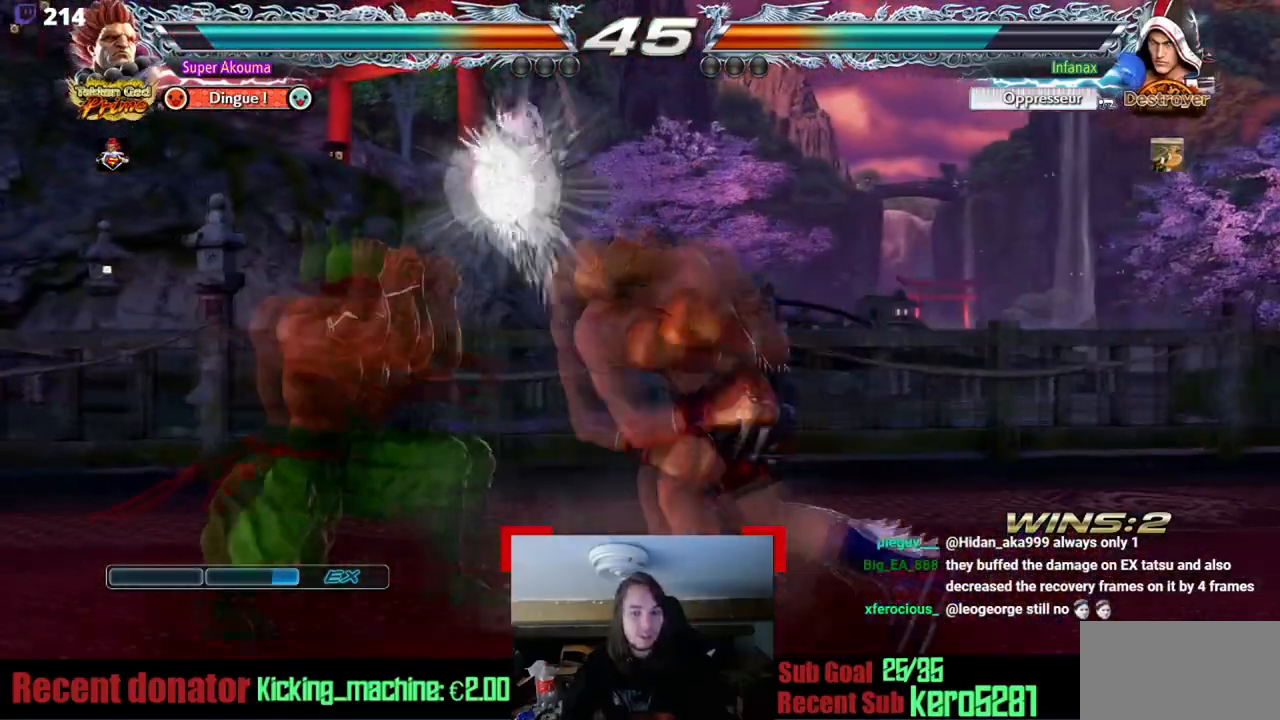
{"dt_ms": 984, "buttons": [], "events": [[167, "DPAD_LEFT", "up"], [233, "CIRCLE", "down"], [350, "CIRCLE", "up"], [400, "CIRCLE", "down"], [817, "CIRCLE", "up"]]}
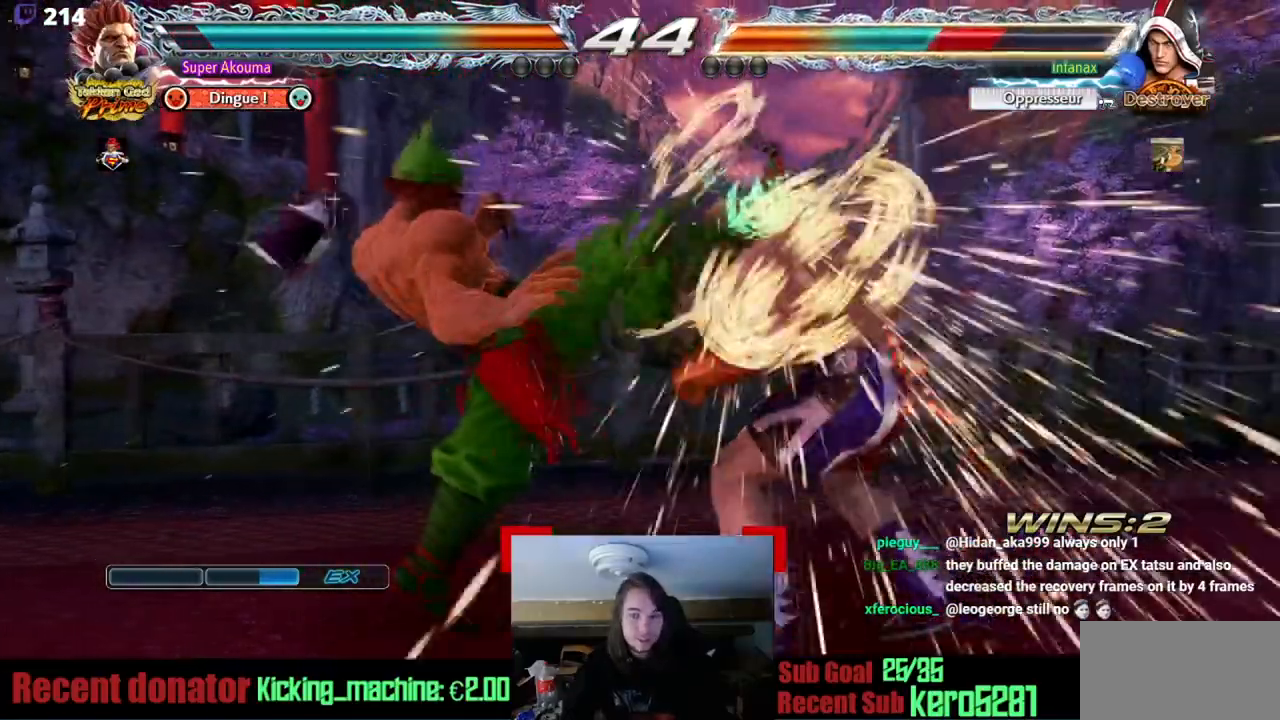
{"dt_ms": 501, "buttons": ["CIRCLE", "DPAD_DOWN", "DPAD_RIGHT"], "events": [[300, "DPAD_RIGHT", "down"], [384, "DPAD_DOWN", "down"], [451, "CIRCLE", "down"]]}
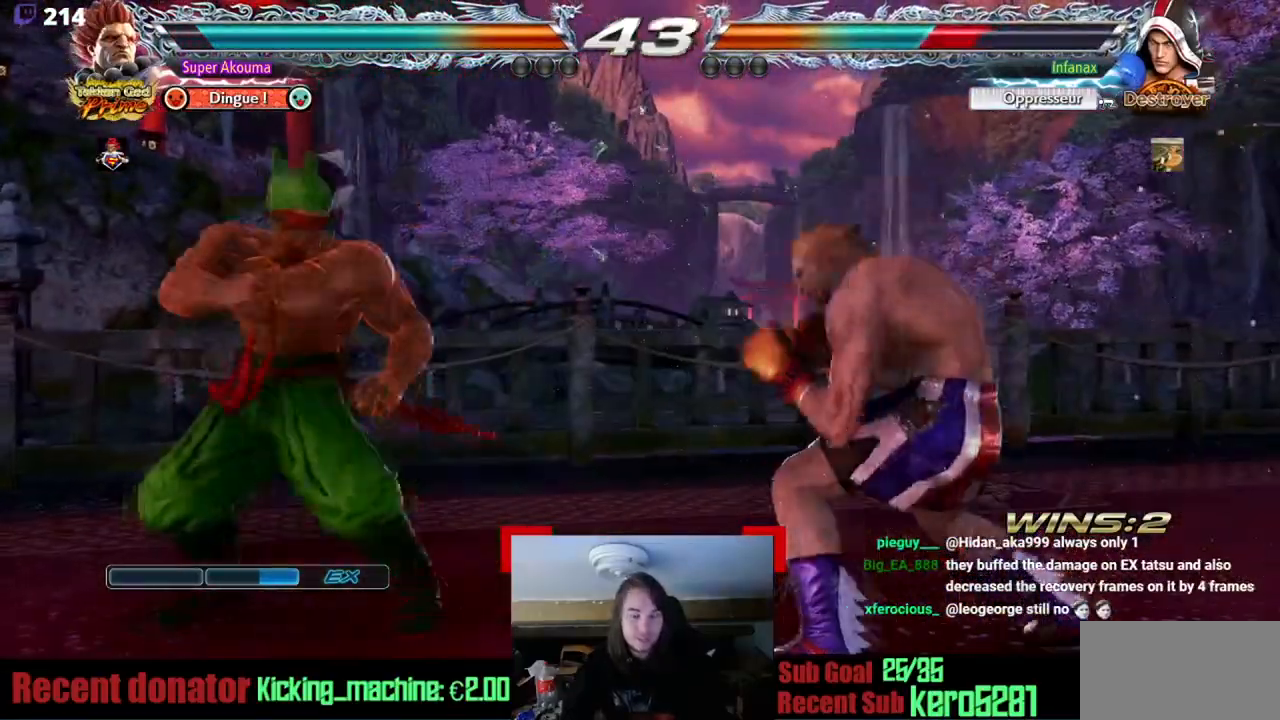
{"dt_ms": 500, "buttons": [], "events": [[283, "DPAD_RIGHT", "up"], [300, "CIRCLE", "up"], [300, "DPAD_DOWN", "up"]]}
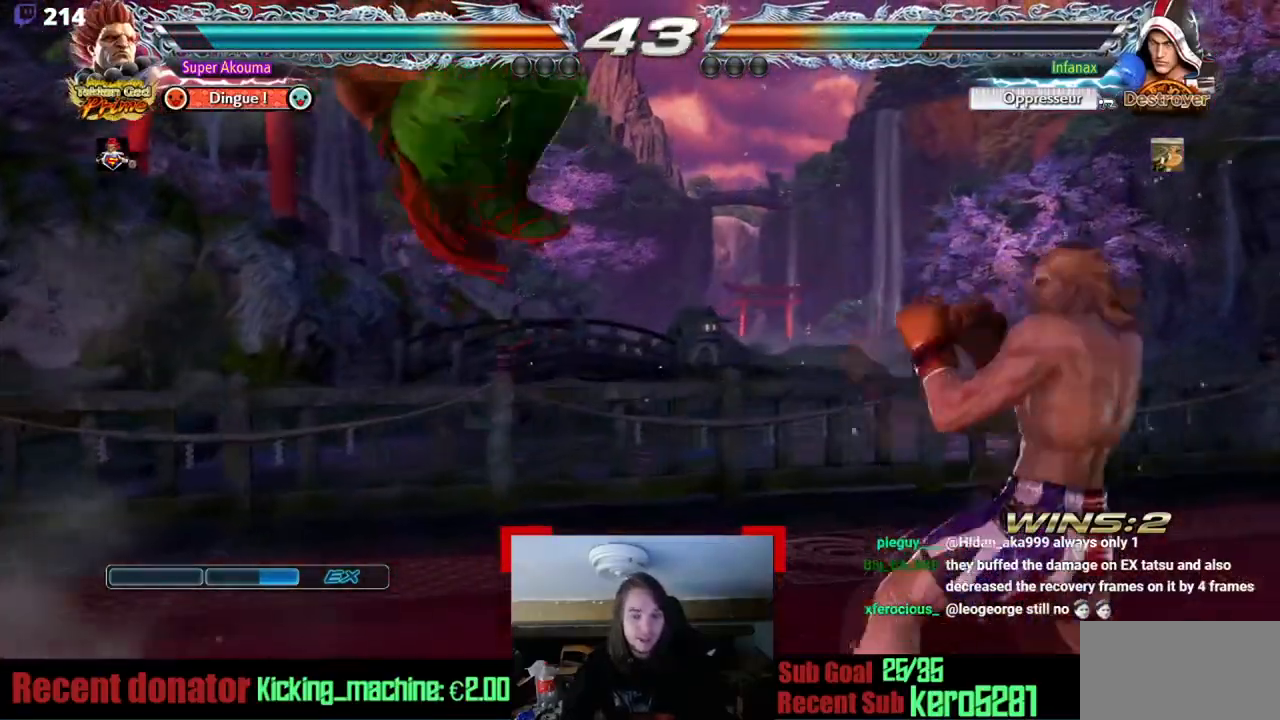
{"dt_ms": 501, "buttons": ["CROSS", "DPAD_LEFT"], "events": [[117, "CROSS", "down"], [434, "DPAD_LEFT", "down"]]}